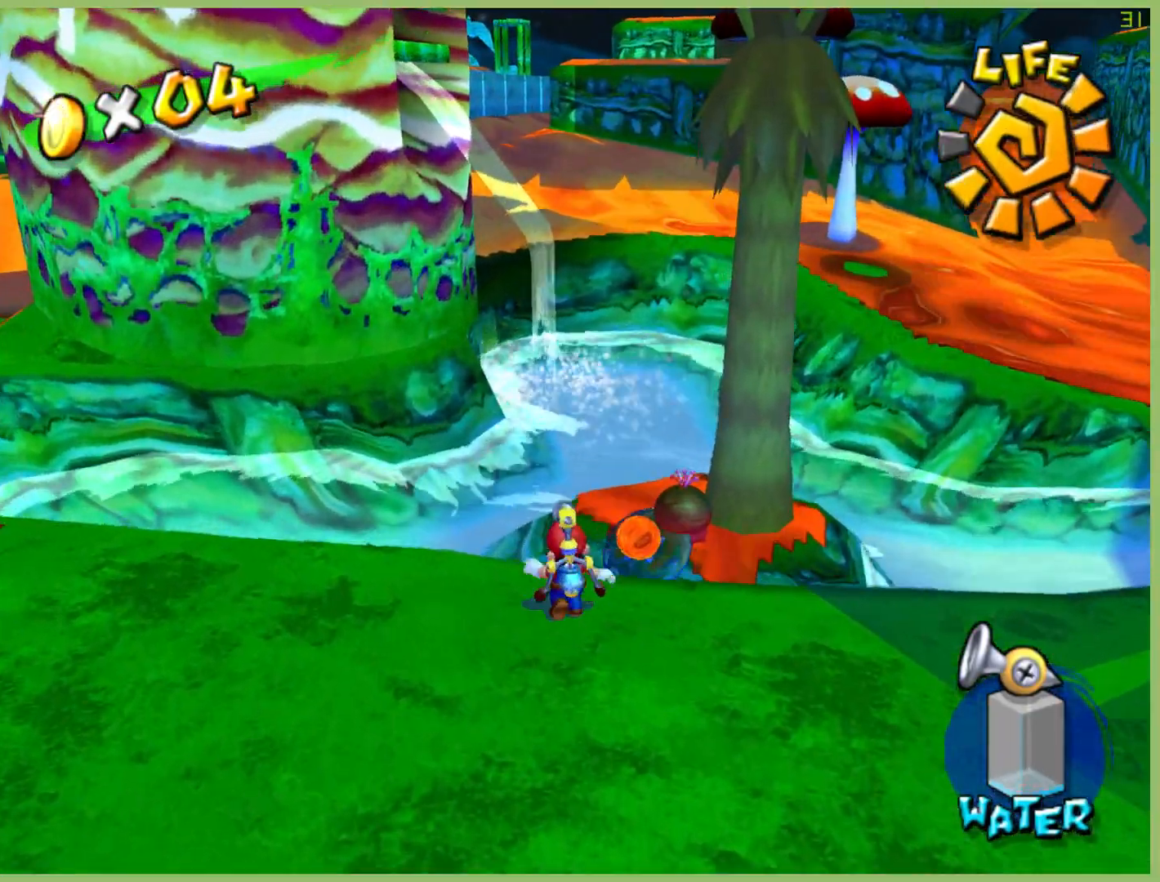
Gameplay with a controller (Xbox layout); each line is a JSON object with the inputs held at the frame after it. "button_events" lists button changes between this image and that frame as [ms after this image, input, new state], when the widget could be followed in between (sticks are given only as held states). Not read: L3 R3.
{"buttons": [], "left_stick": "up-left", "right_stick": "center", "button_events": []}
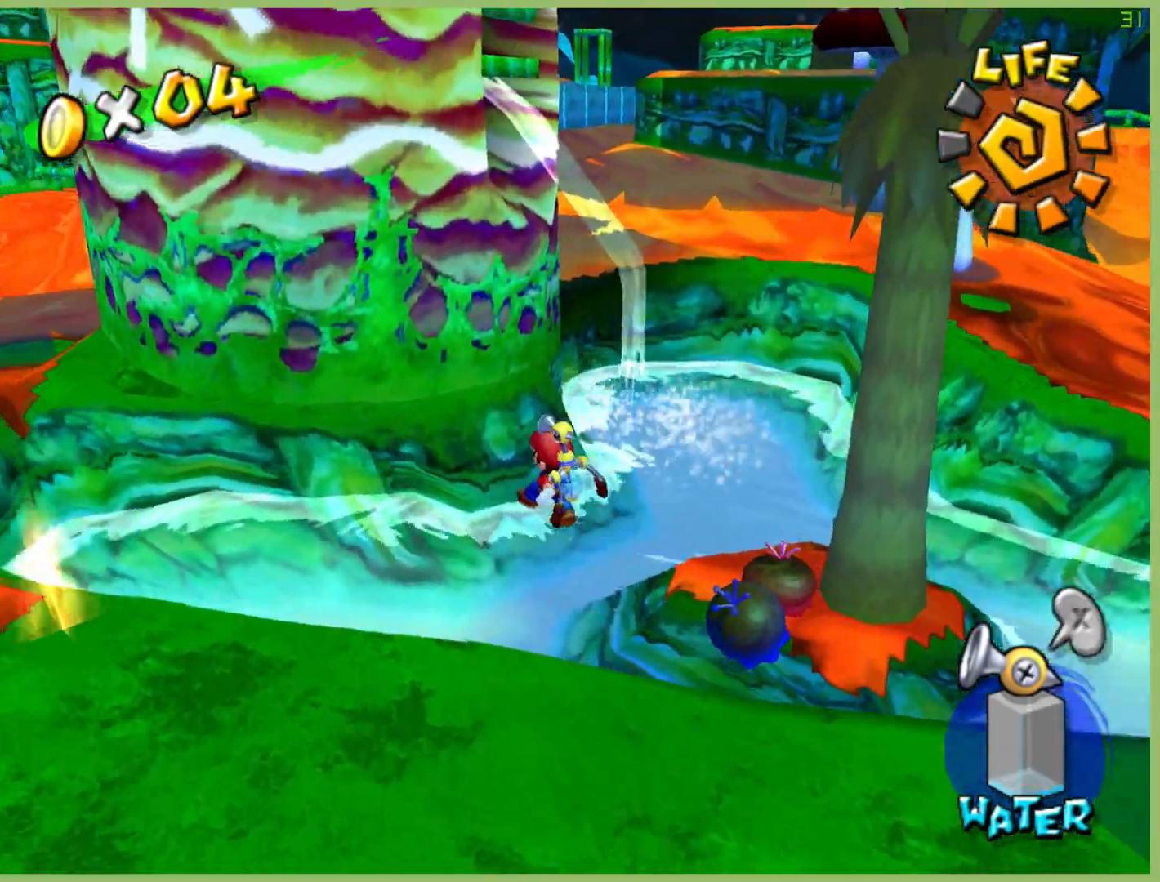
{"buttons": [], "left_stick": "down-left", "right_stick": "center", "button_events": []}
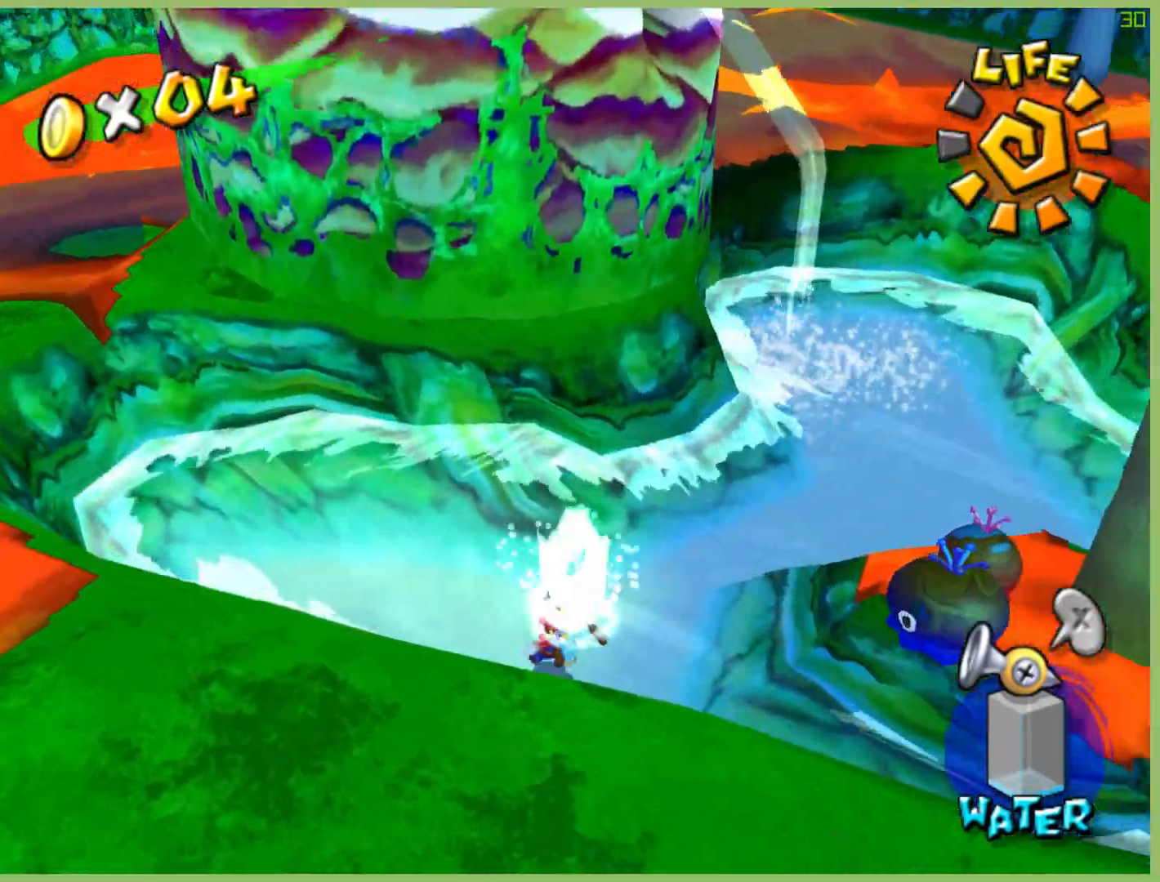
{"buttons": ["R2"], "left_stick": "down", "right_stick": "center", "button_events": [[67, "R2", "down"]]}
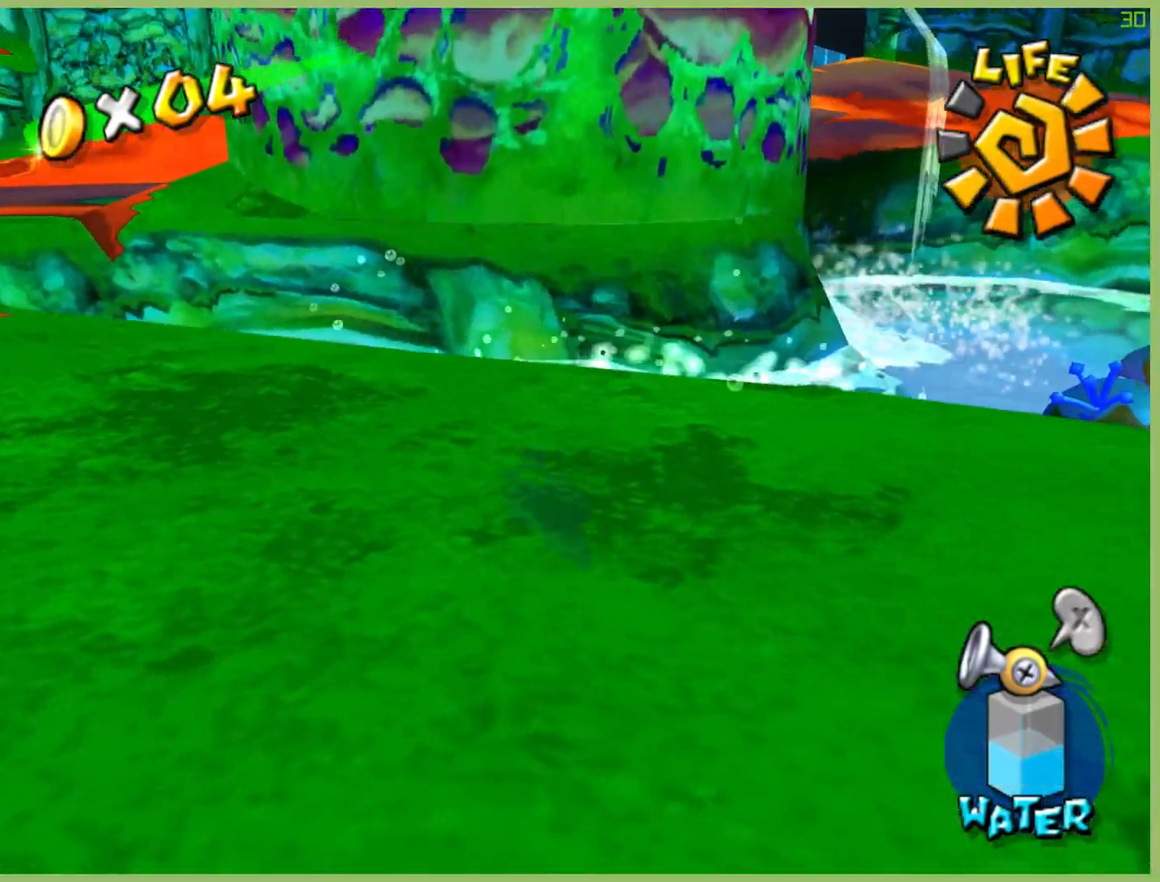
{"buttons": ["R2"], "left_stick": "down-right", "right_stick": "center", "button_events": []}
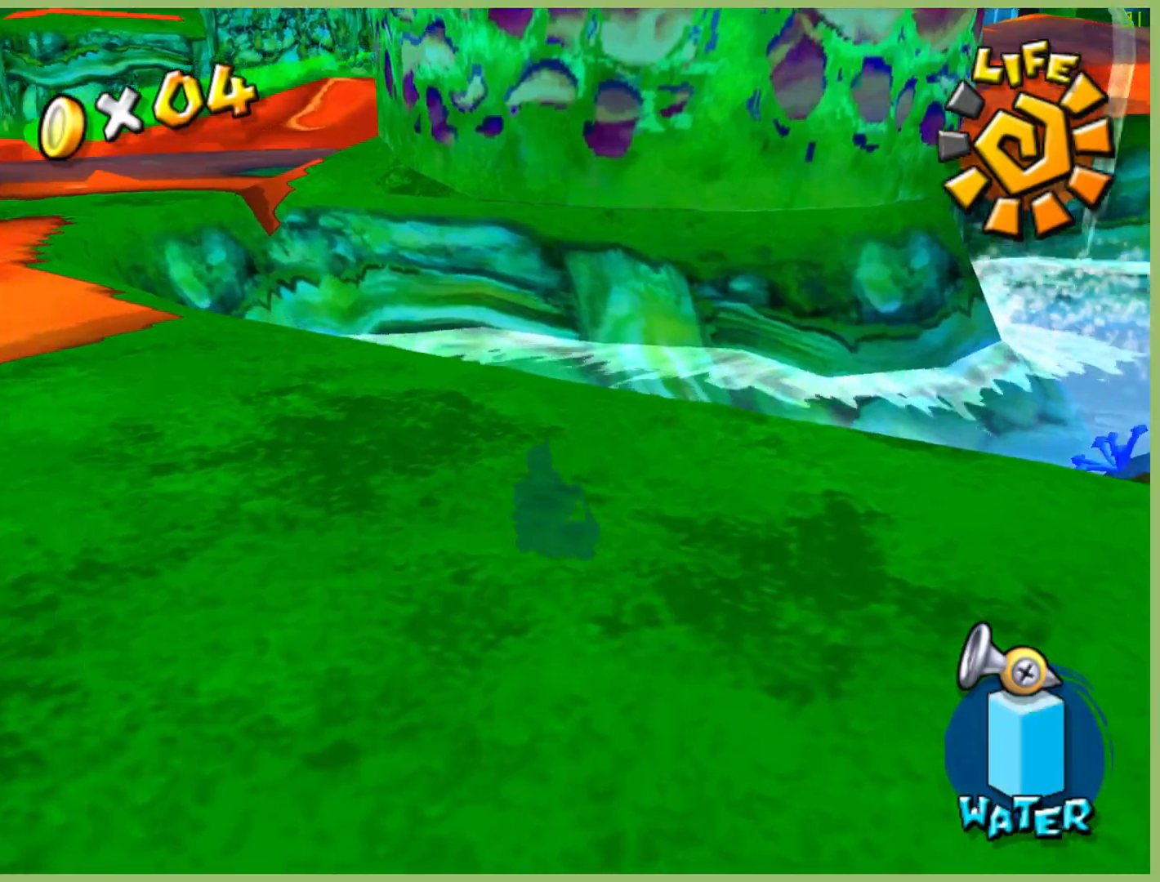
{"buttons": [], "left_stick": "down", "right_stick": "center", "button_events": [[67, "R2", "up"]]}
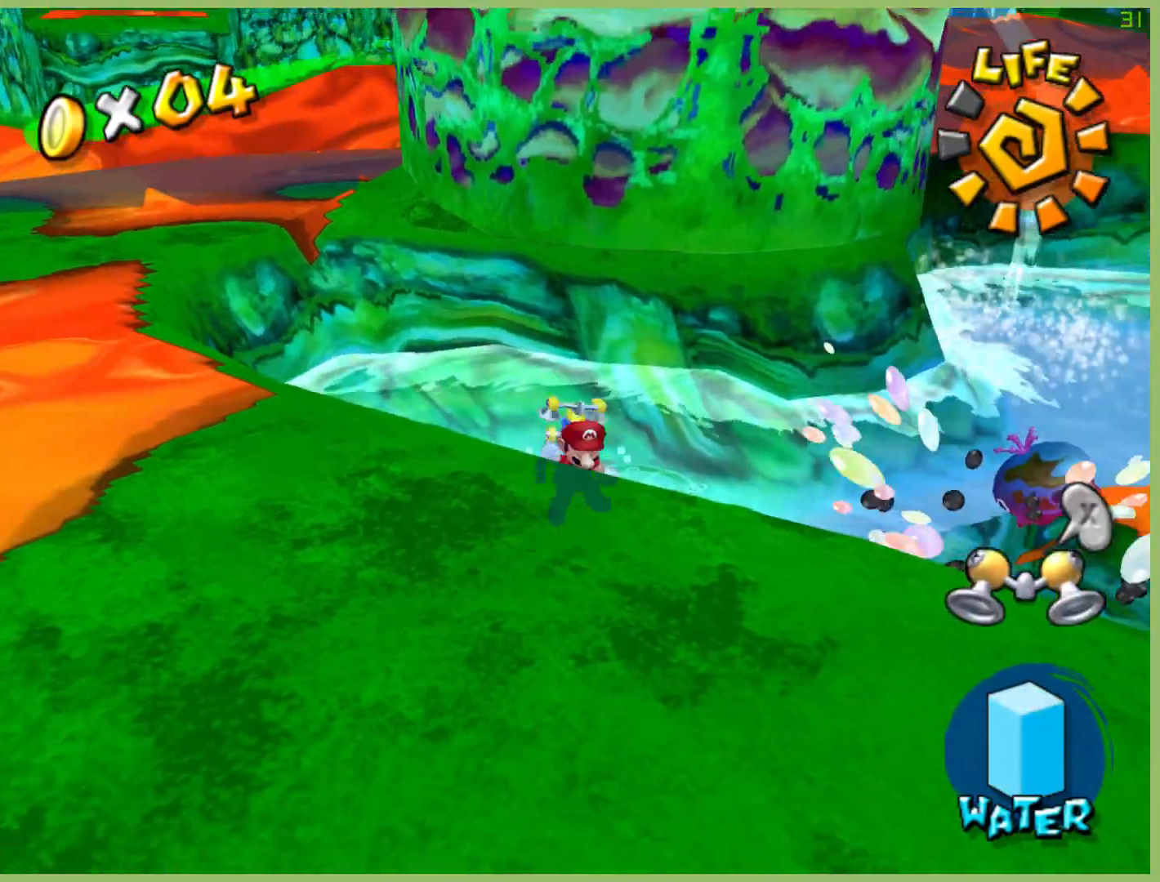
{"buttons": ["R2"], "left_stick": "down", "right_stick": "center", "button_events": [[167, "R2", "down"]]}
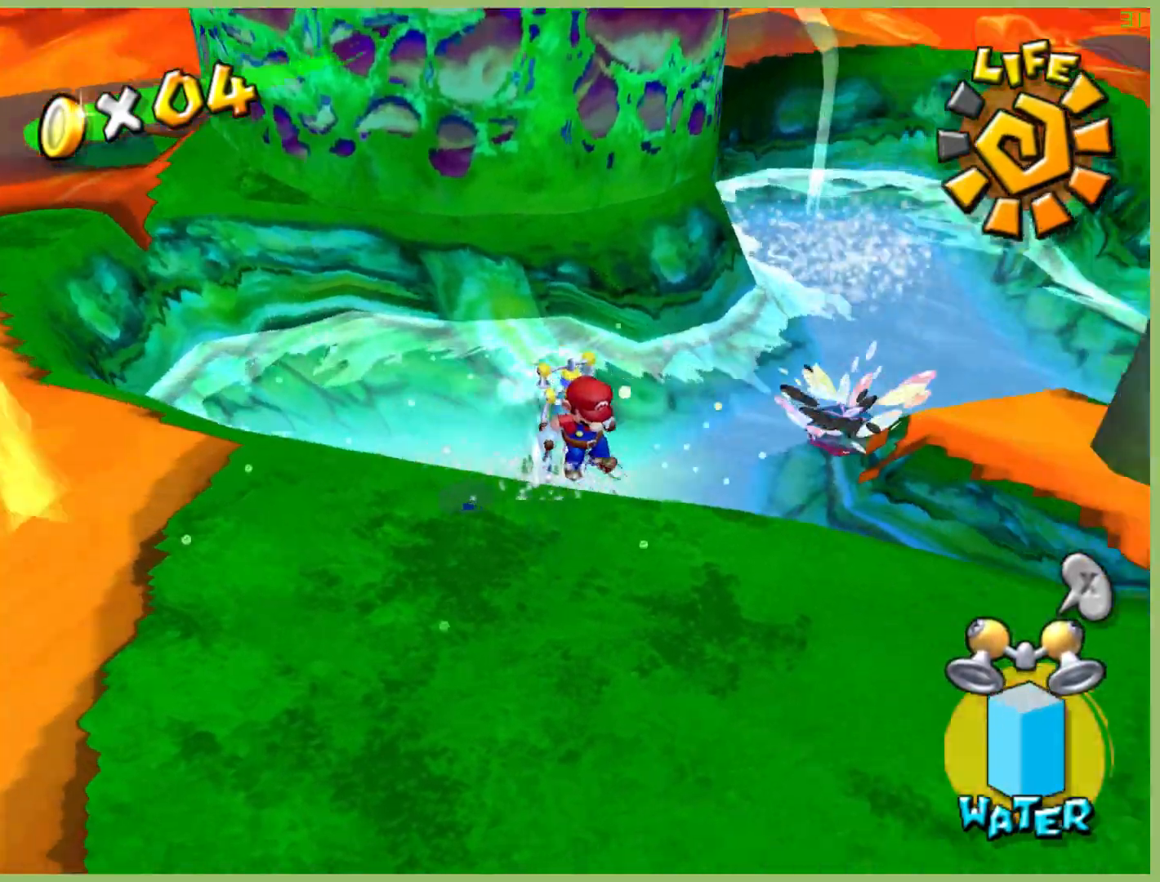
{"buttons": [], "left_stick": "down-right", "right_stick": "center", "button_events": [[167, "R2", "up"]]}
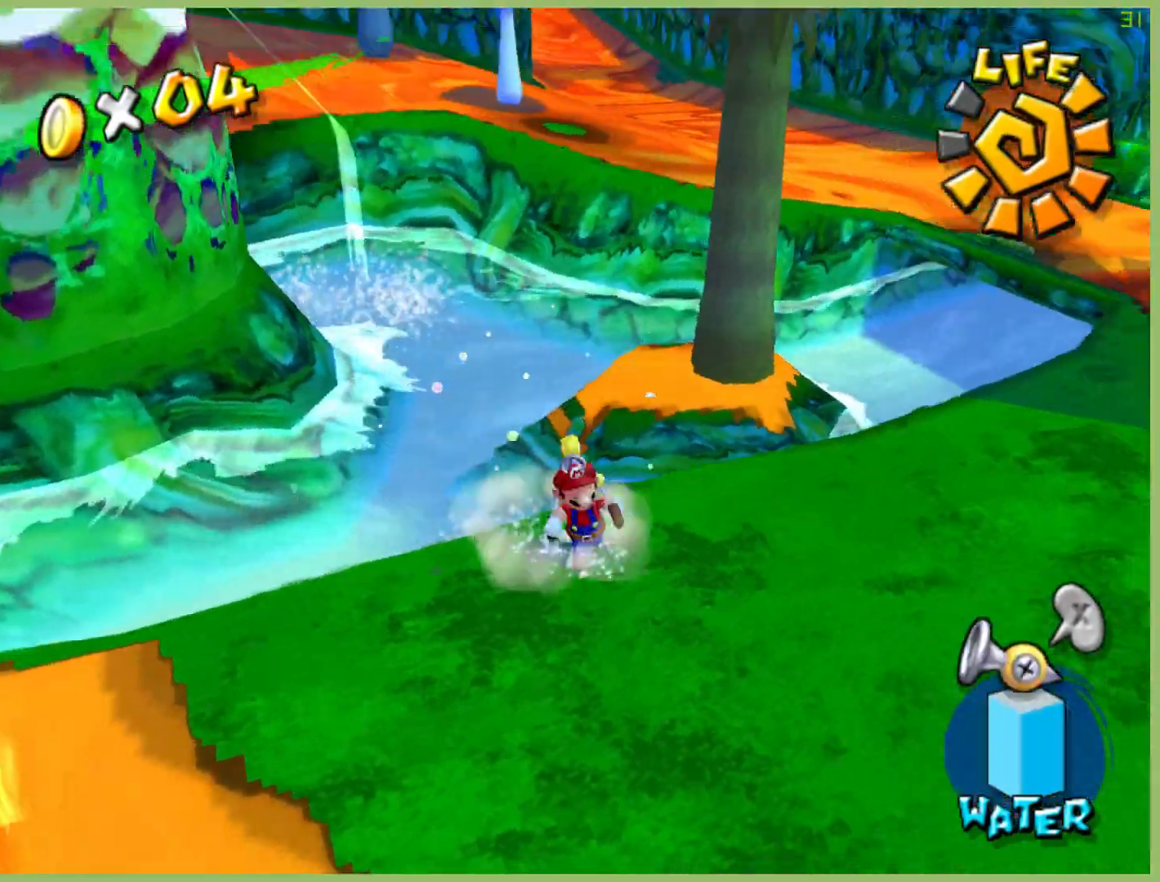
{"buttons": [], "left_stick": "up", "right_stick": "center", "button_events": []}
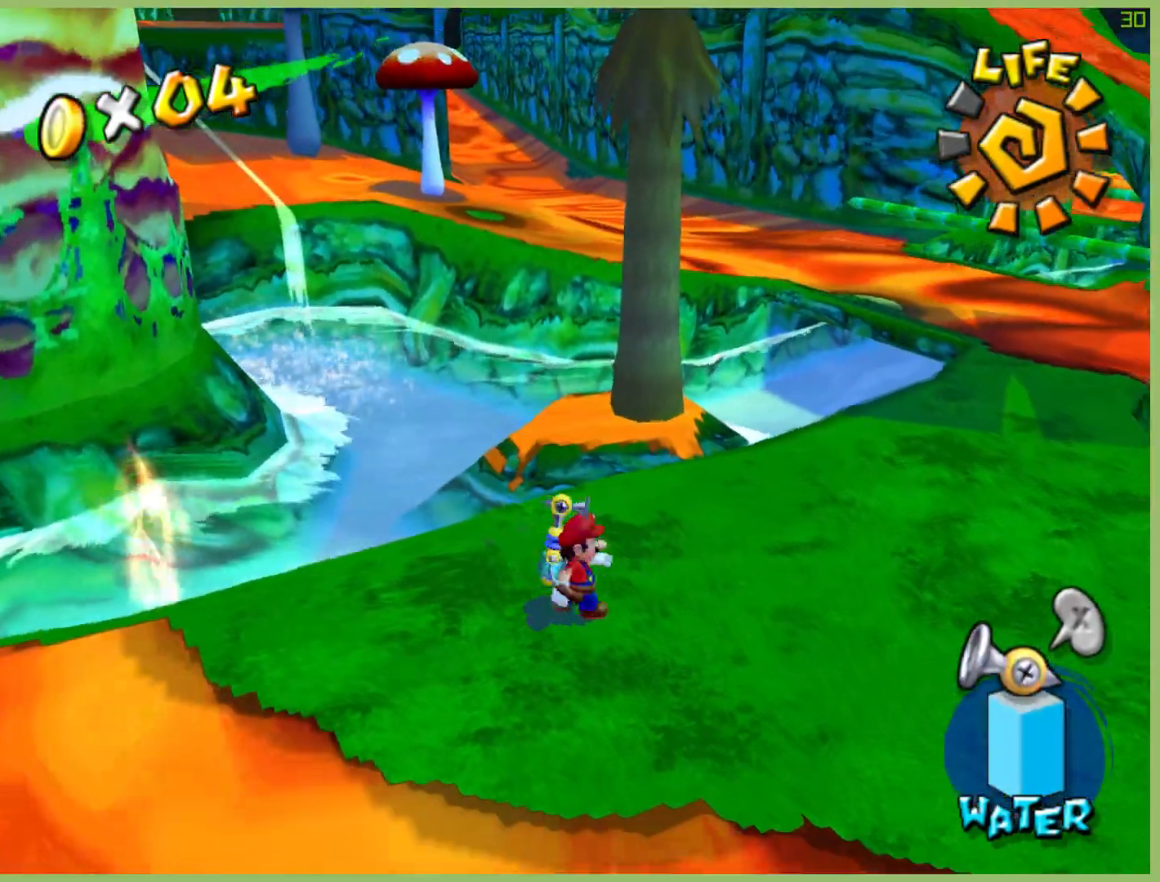
{"buttons": ["R2"], "left_stick": "center", "right_stick": "center", "button_events": [[300, "R2", "down"], [433, "R2", "up"], [500, "R2", "down"]]}
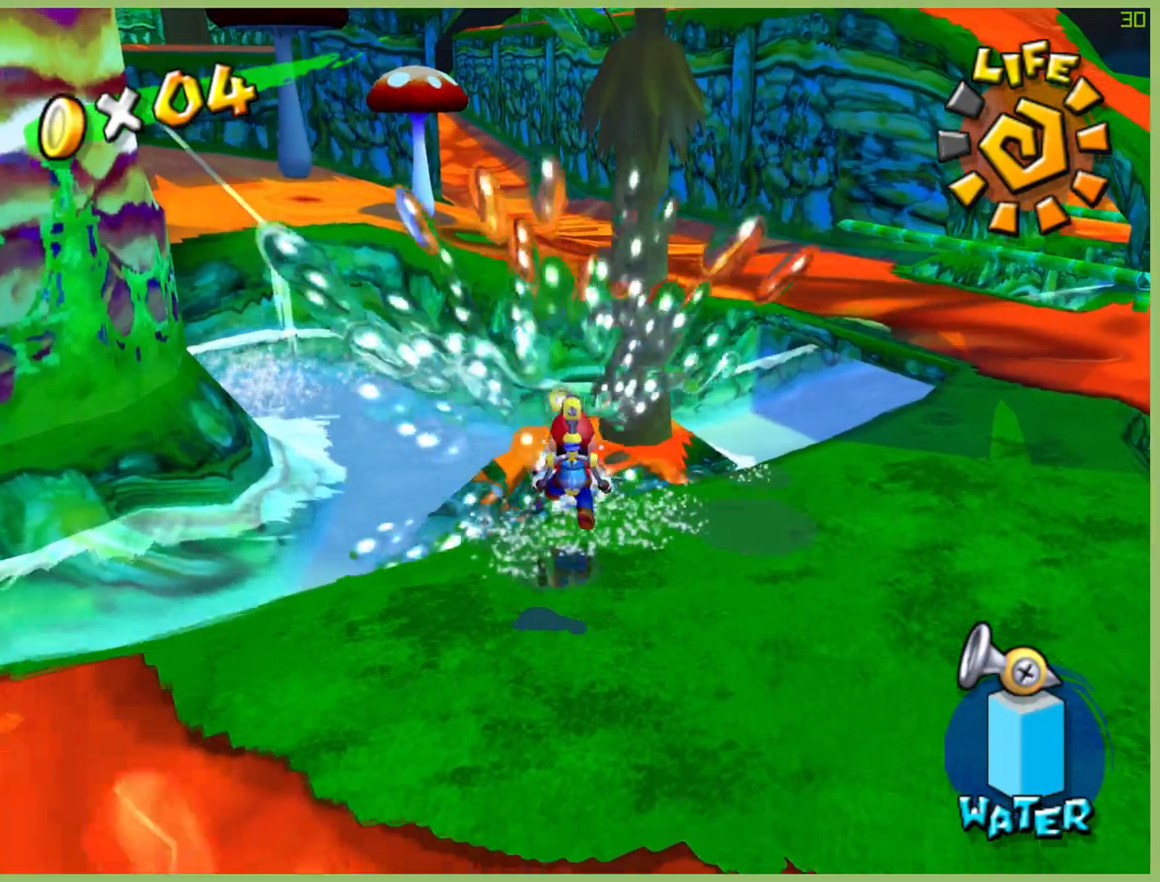
{"buttons": [], "left_stick": "center", "right_stick": "center", "button_events": [[133, "R2", "up"], [200, "R2", "down"], [333, "R2", "up"]]}
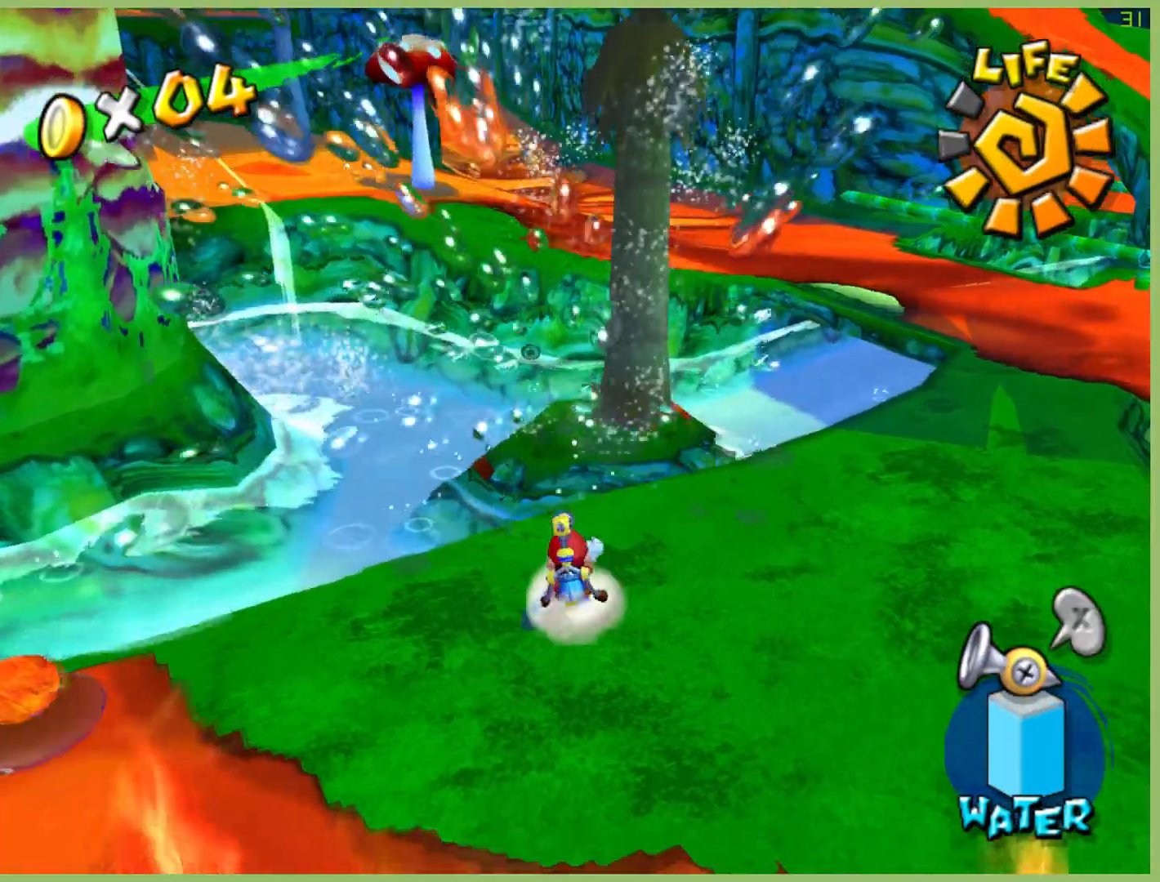
{"buttons": [], "left_stick": "center", "right_stick": "center", "button_events": [[300, "L1", "down"], [400, "L1", "up"]]}
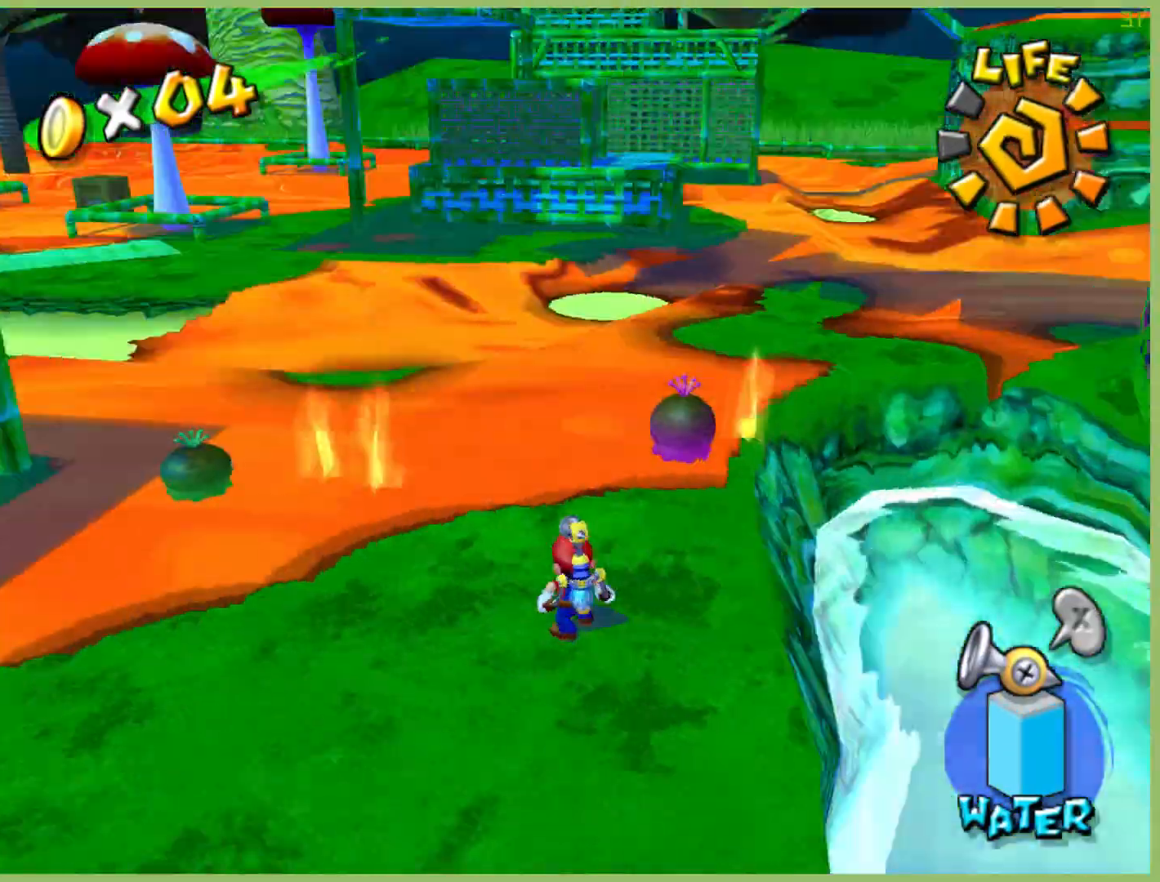
{"buttons": [], "left_stick": "center", "right_stick": "center", "button_events": [[33, "R2", "down"], [167, "R2", "up"]]}
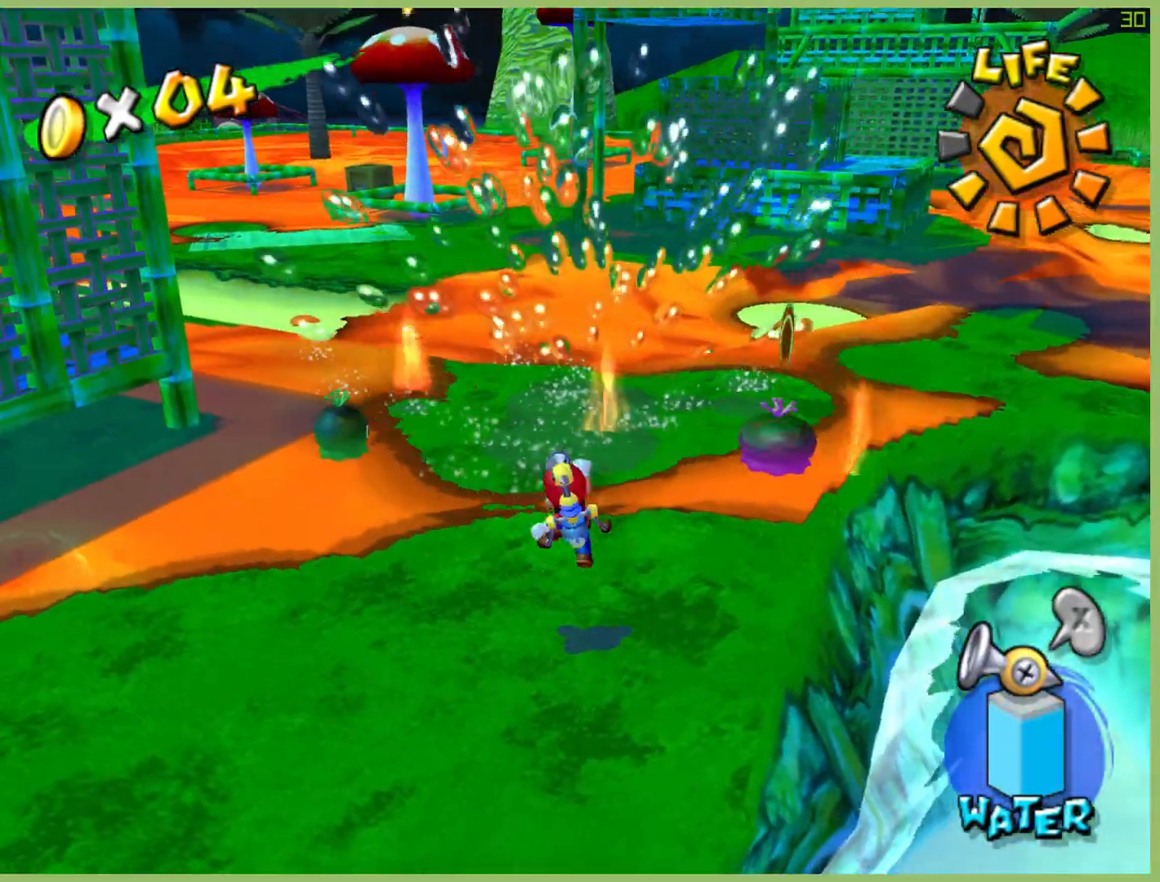
{"buttons": [], "left_stick": "center", "right_stick": "center", "button_events": [[433, "L1", "down"], [500, "L1", "up"]]}
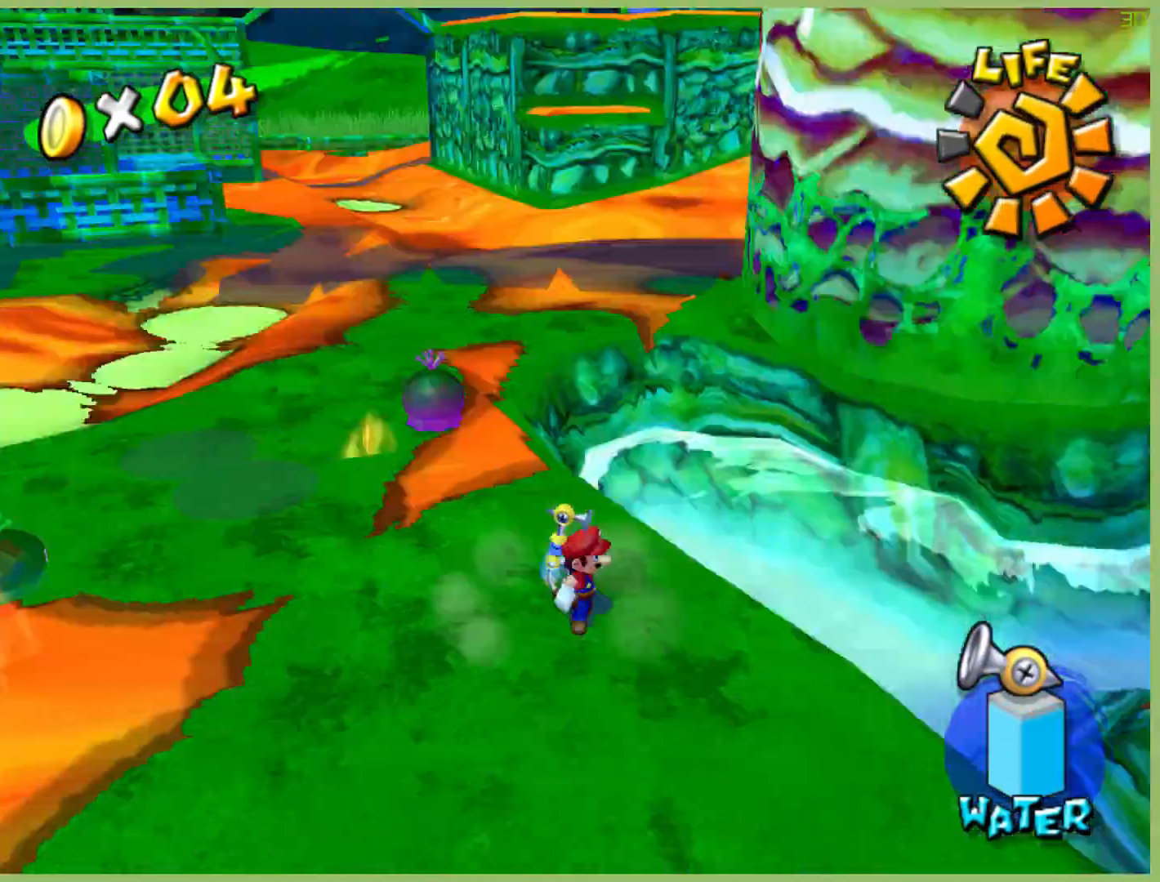
{"buttons": [], "left_stick": "up", "right_stick": "center", "button_events": []}
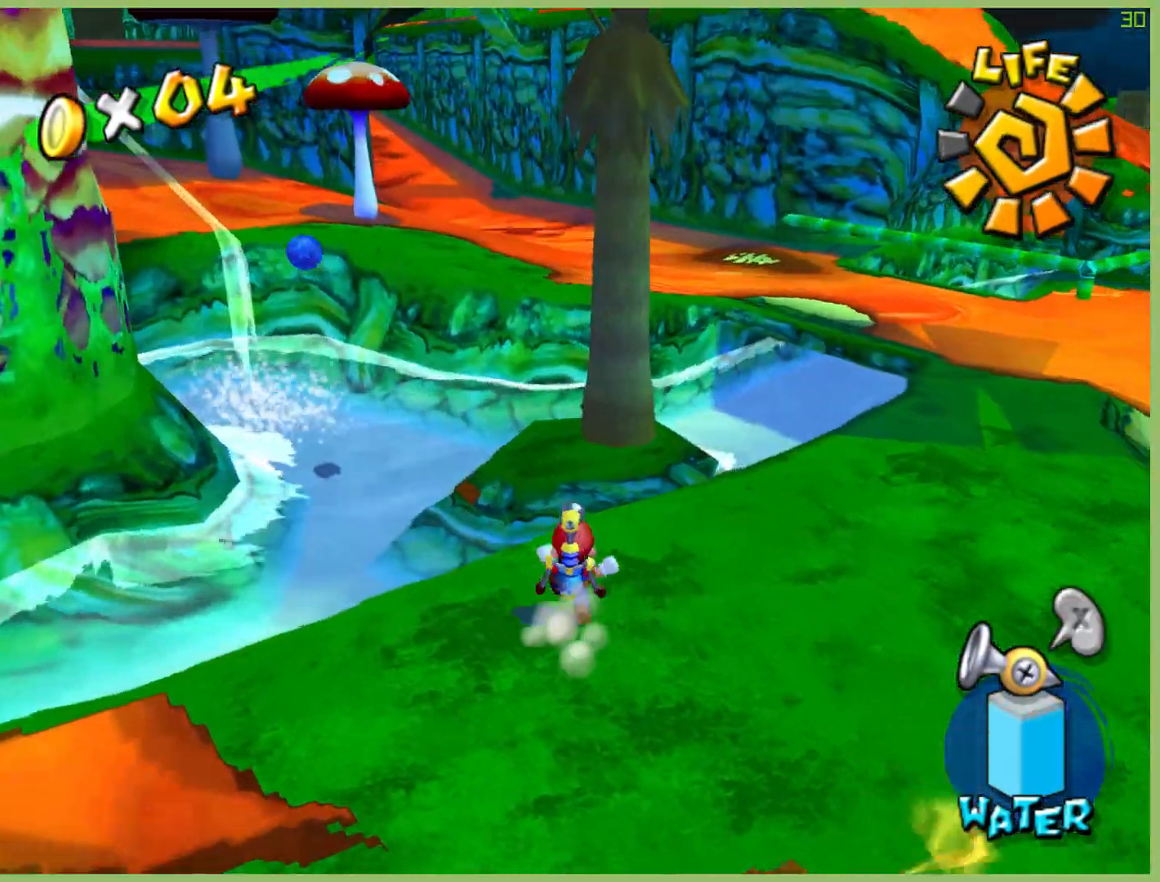
{"buttons": [], "left_stick": "up-left", "right_stick": "center", "button_events": []}
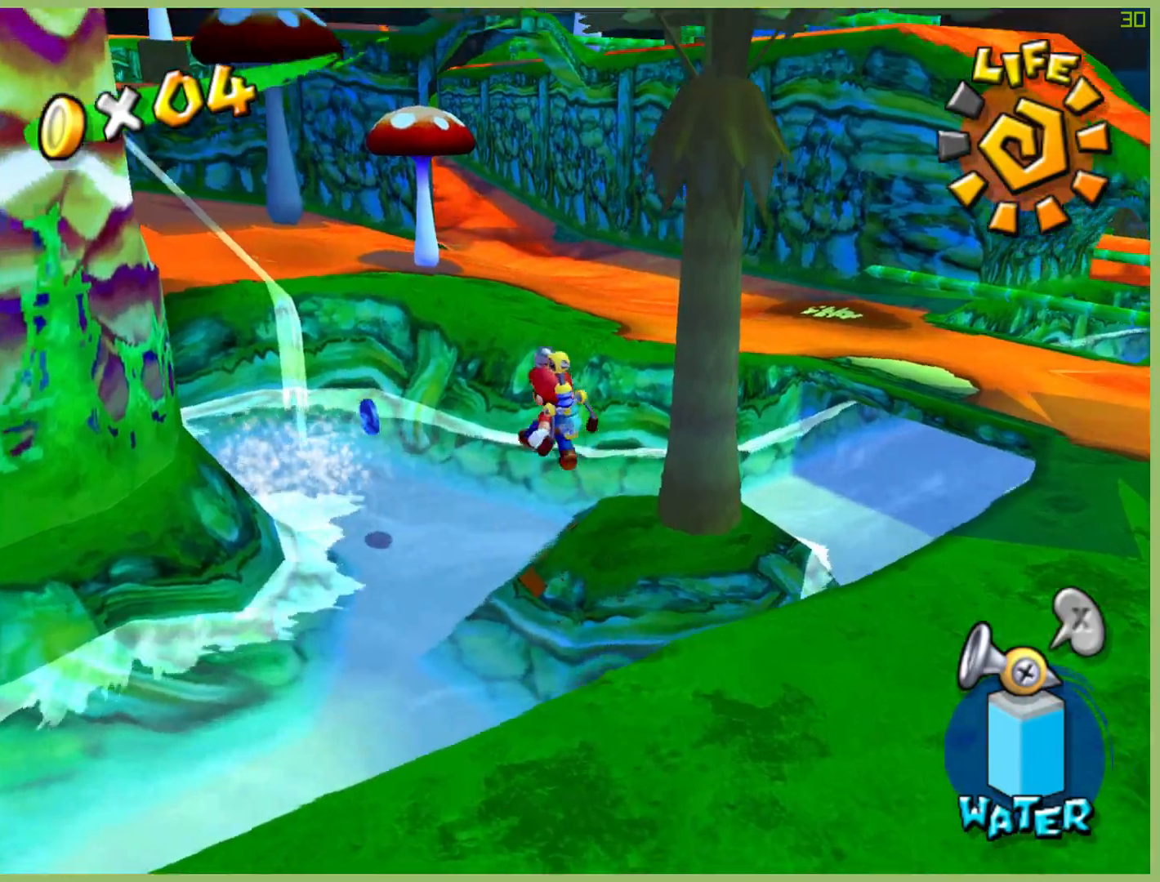
{"buttons": [], "left_stick": "up-left", "right_stick": "center", "button_events": []}
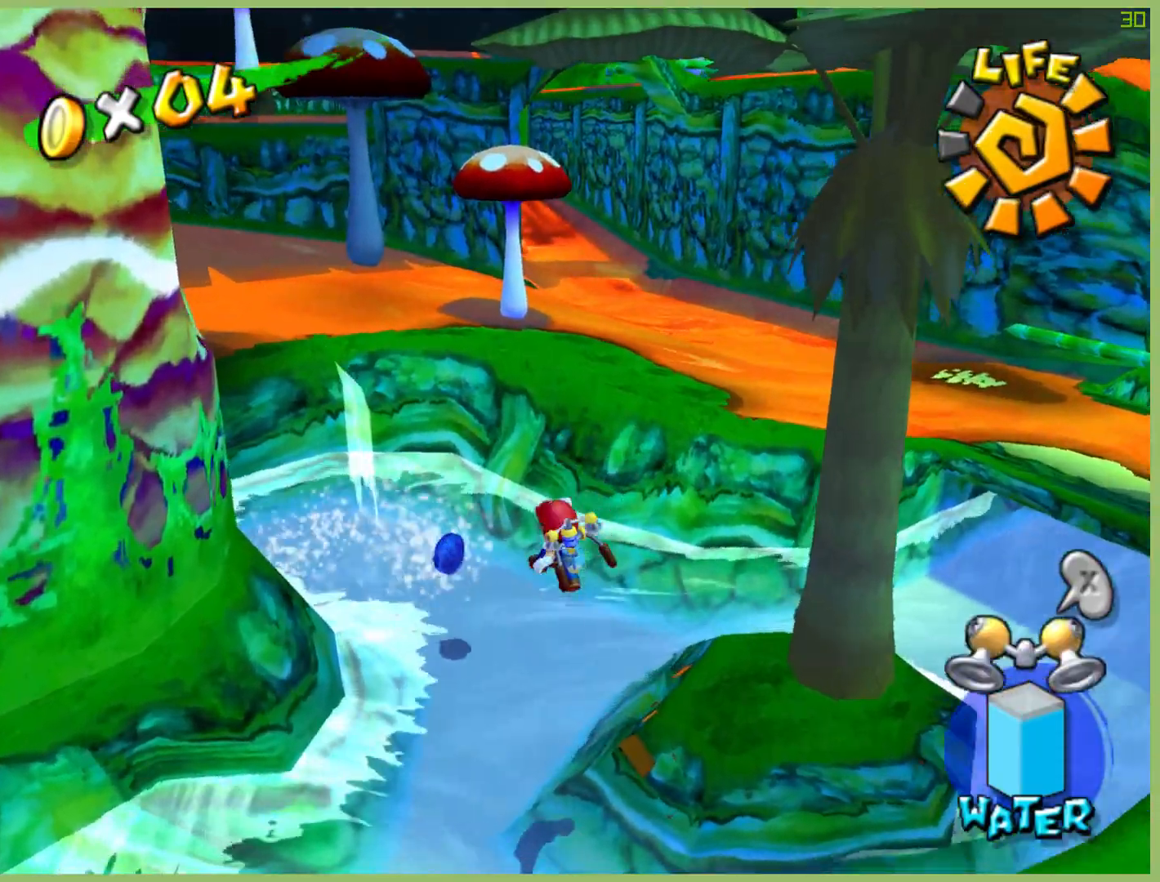
{"buttons": ["R2"], "left_stick": "up-right", "right_stick": "center", "button_events": [[67, "R2", "down"]]}
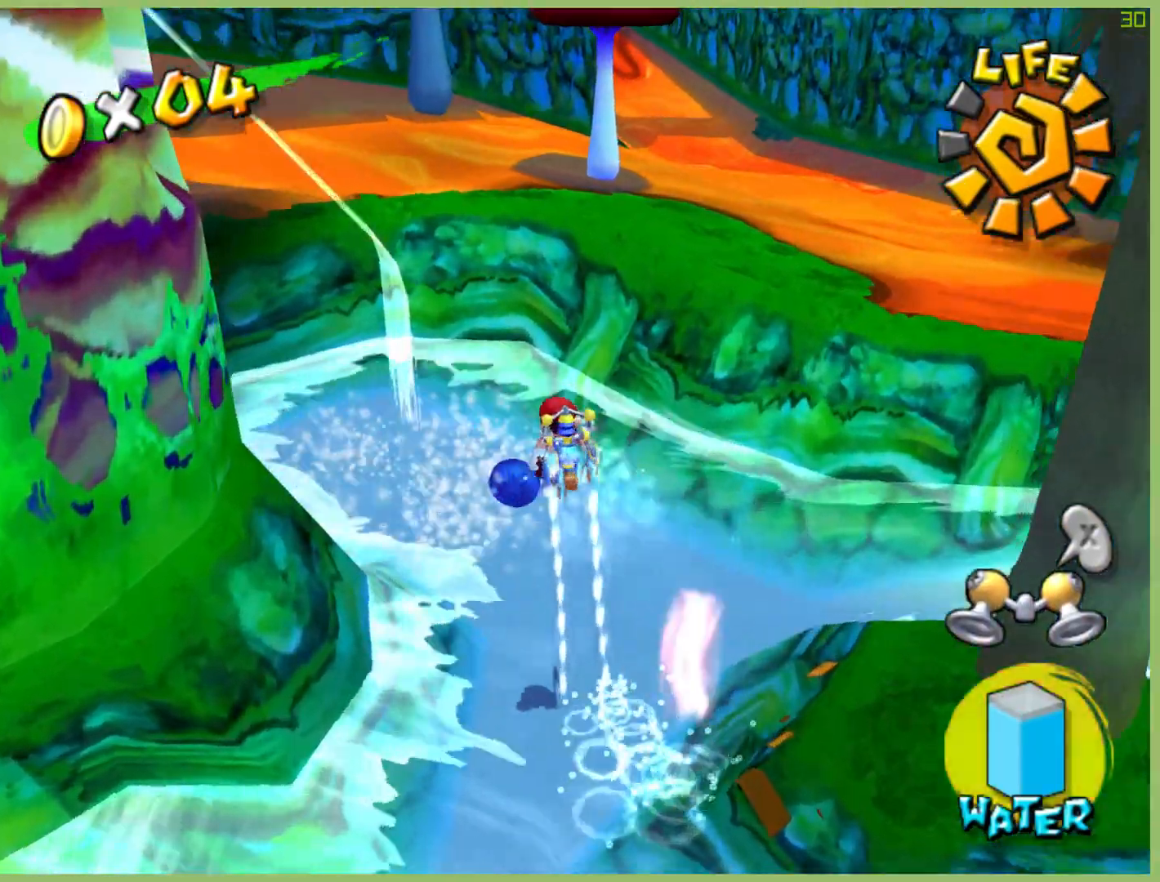
{"buttons": [], "left_stick": "center", "right_stick": "center", "button_events": [[33, "R2", "up"]]}
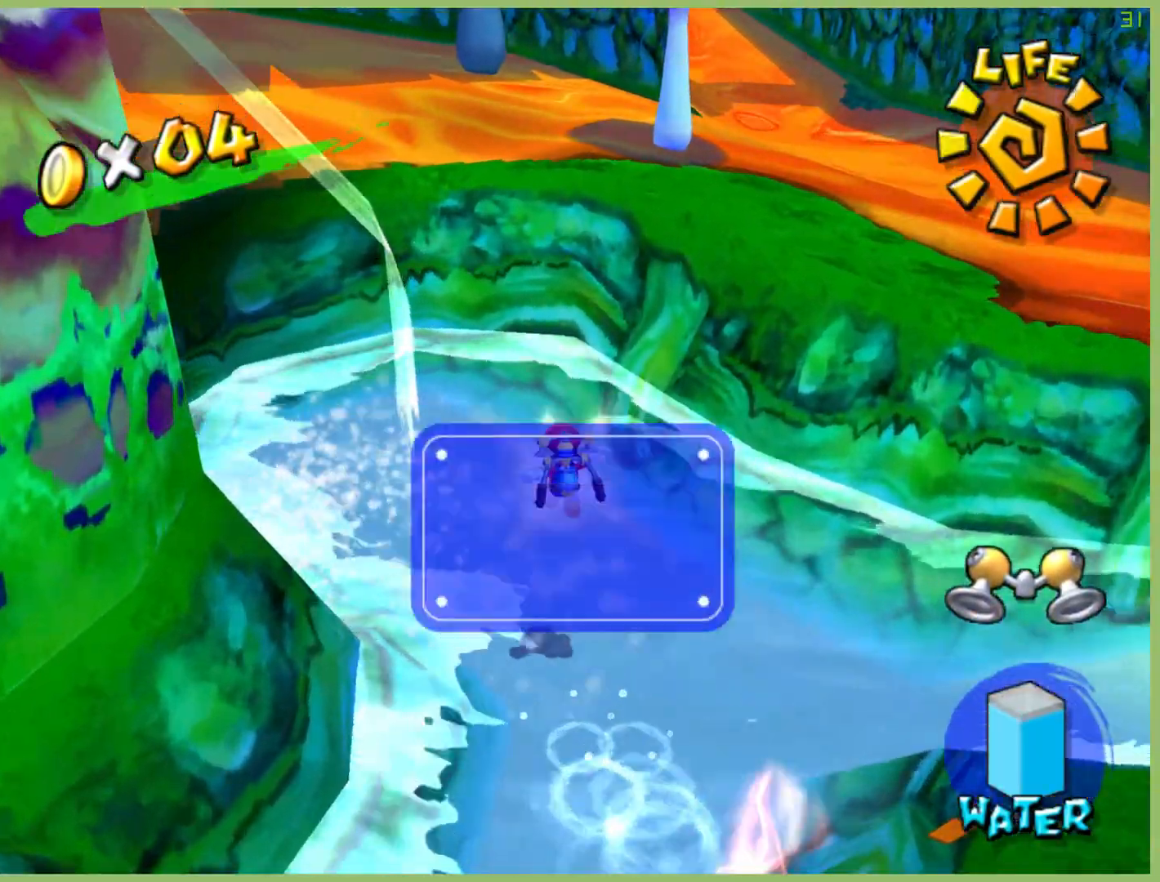
{"buttons": [], "left_stick": "center", "right_stick": "center", "button_events": []}
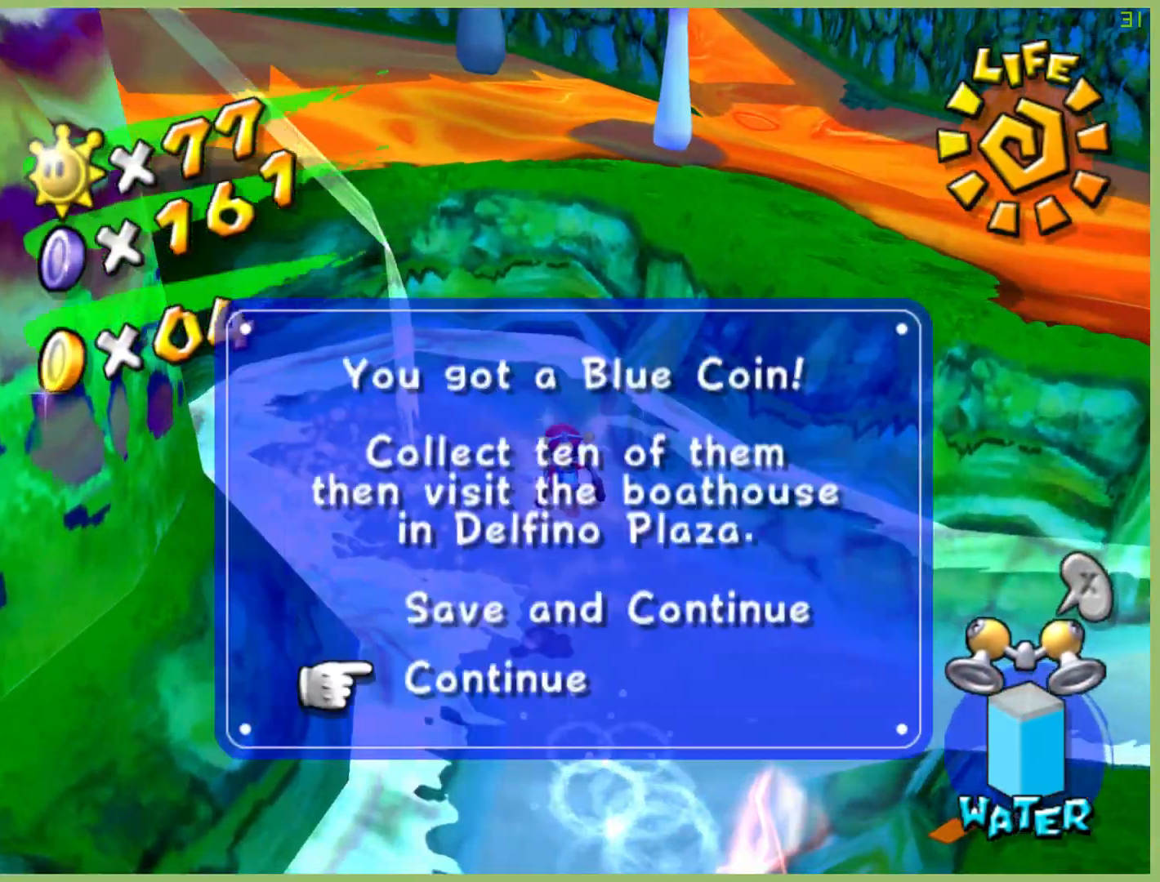
{"buttons": [], "left_stick": "up-right", "right_stick": "center", "button_events": []}
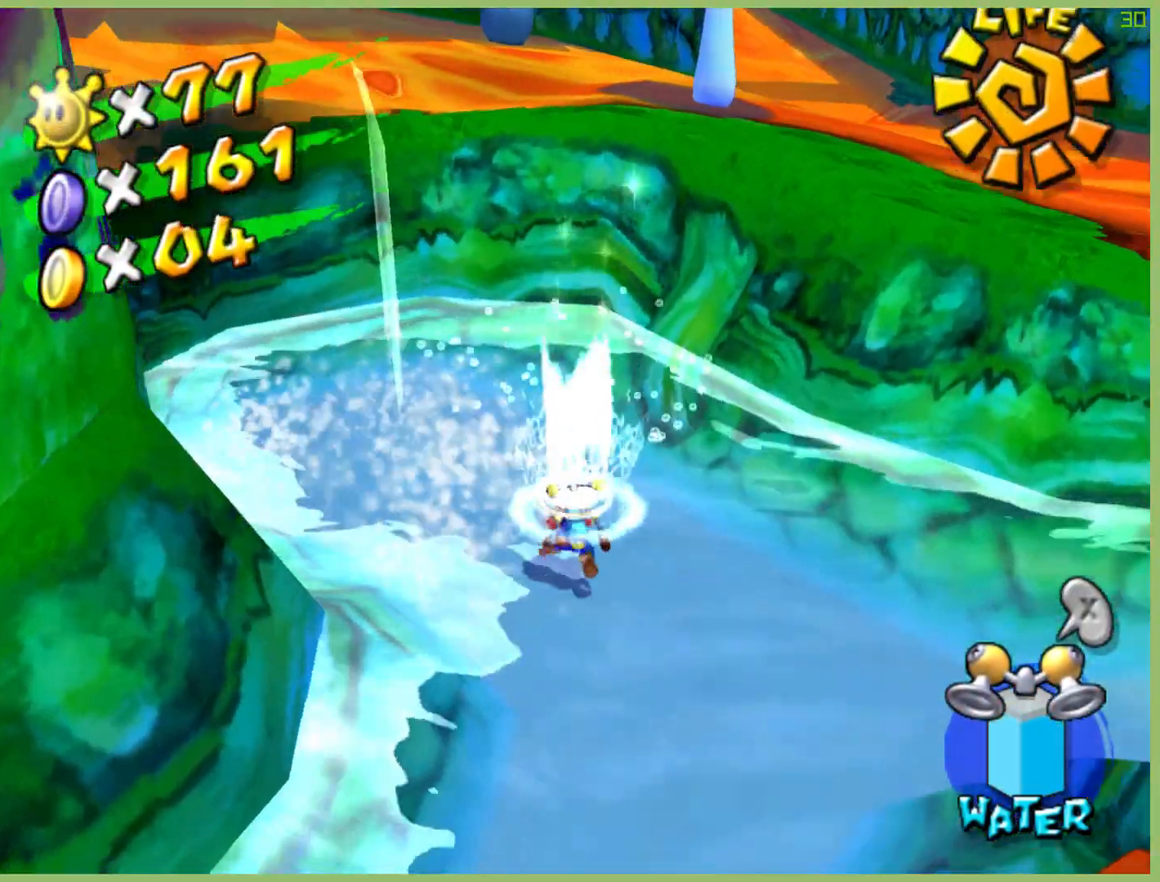
{"buttons": [], "left_stick": "right", "right_stick": "center", "button_events": []}
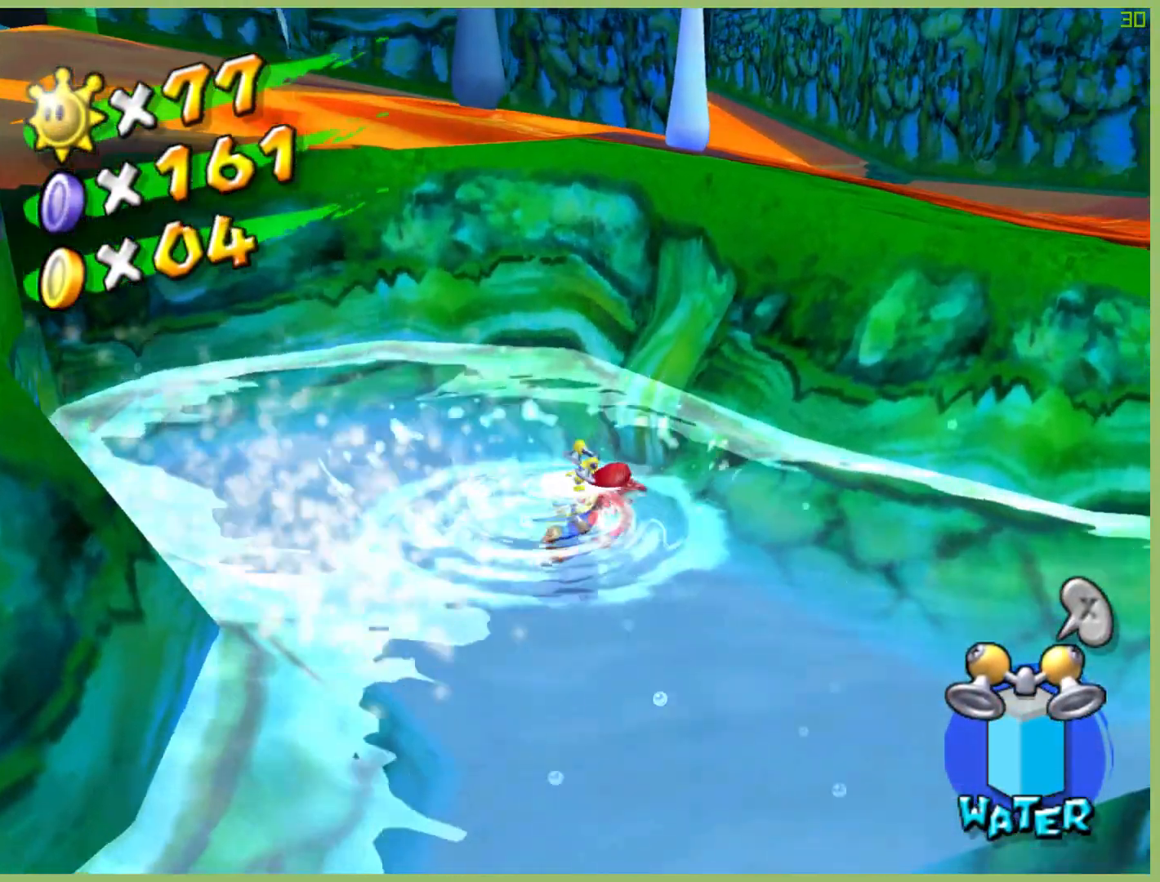
{"buttons": [], "left_stick": "up-right", "right_stick": "center", "button_events": []}
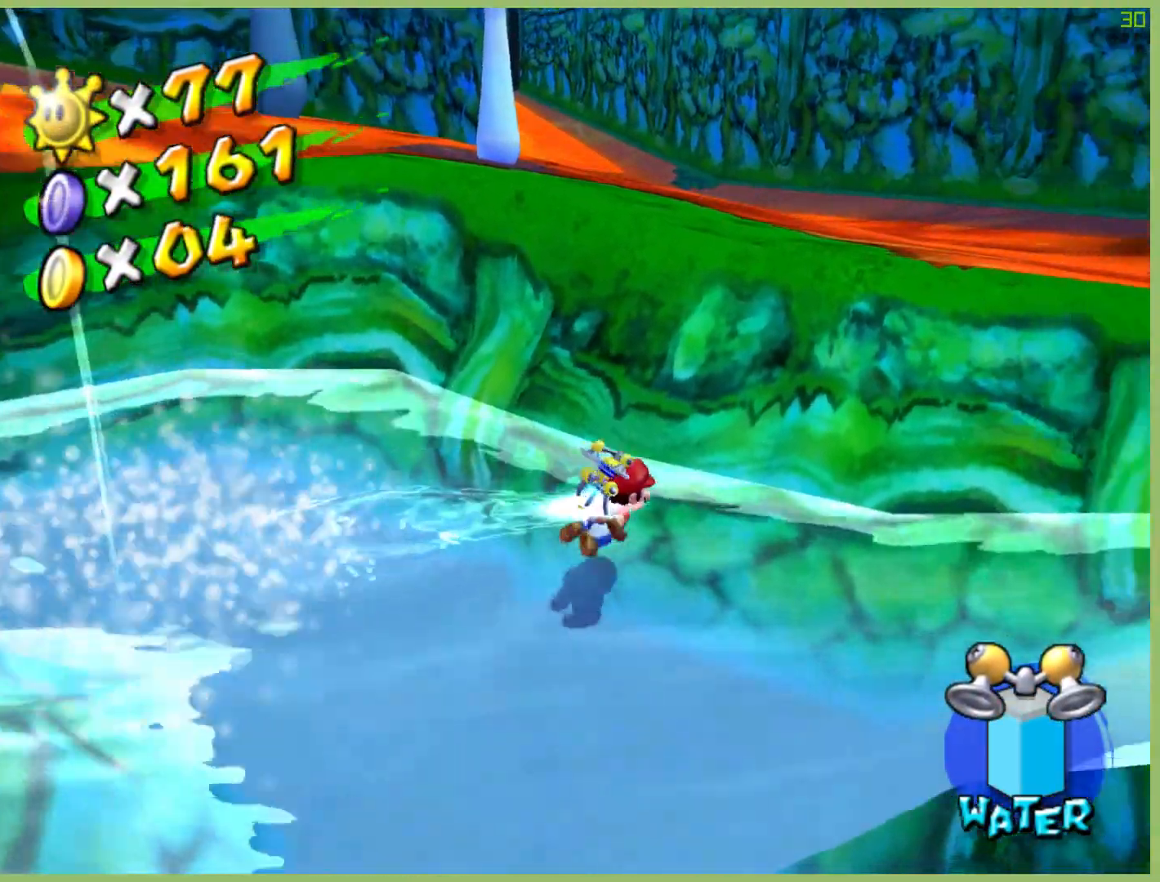
{"buttons": ["R2"], "left_stick": "up", "right_stick": "center", "button_events": [[367, "R2", "down"]]}
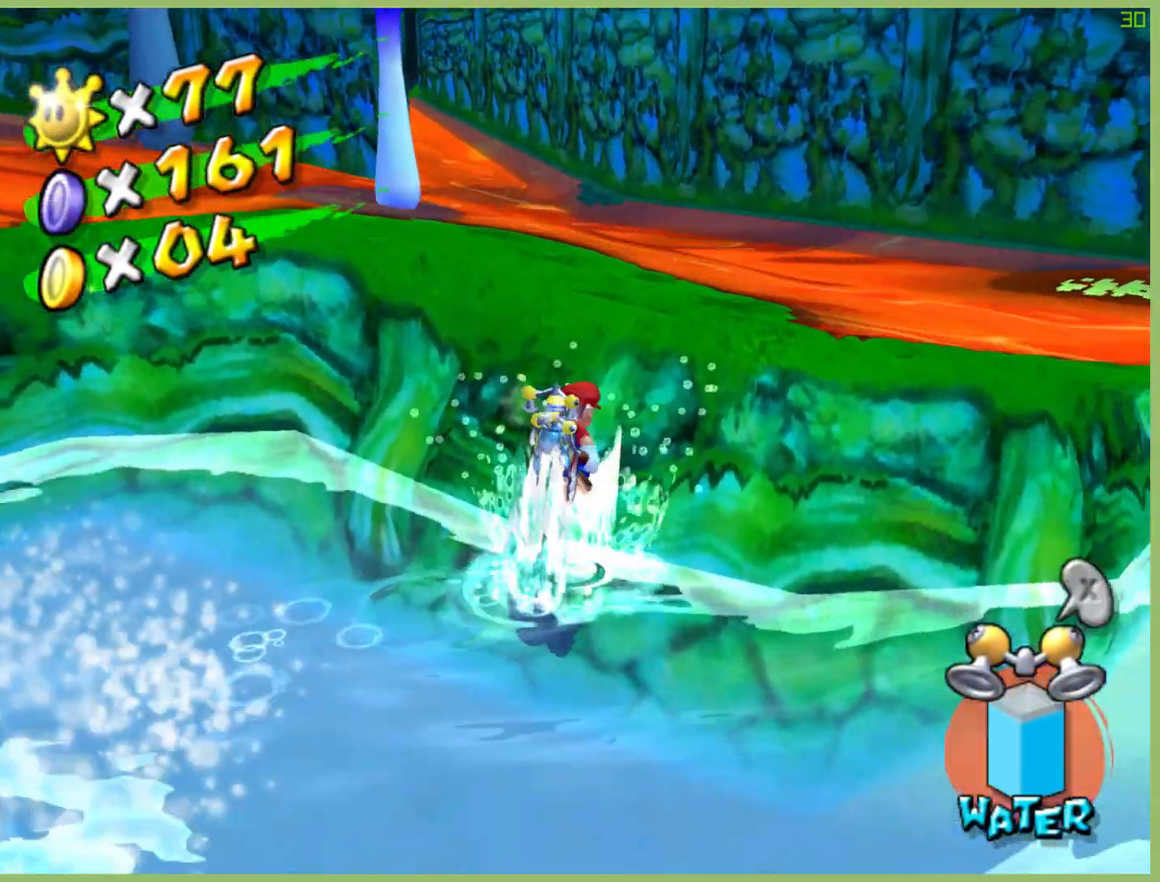
{"buttons": ["R2"], "left_stick": "up", "right_stick": "center", "button_events": []}
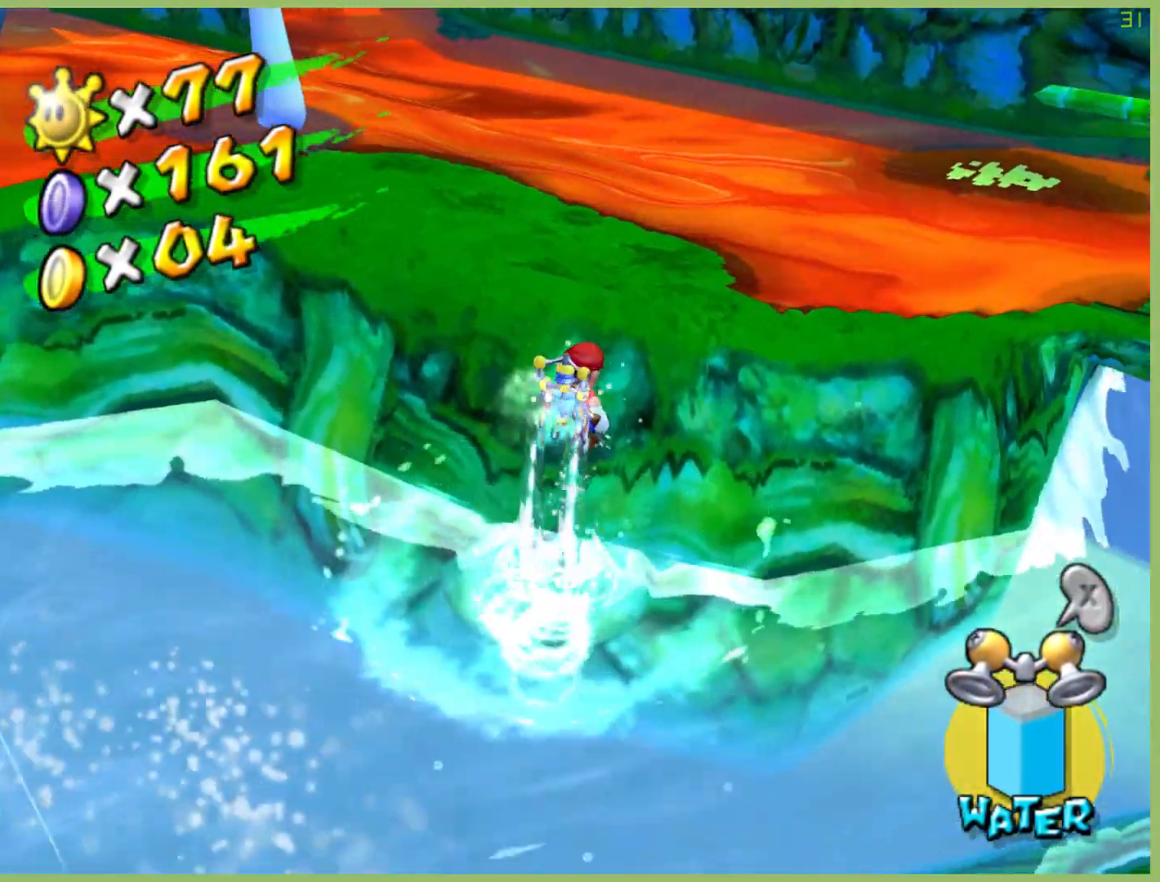
{"buttons": ["R2"], "left_stick": "up", "right_stick": "center", "button_events": []}
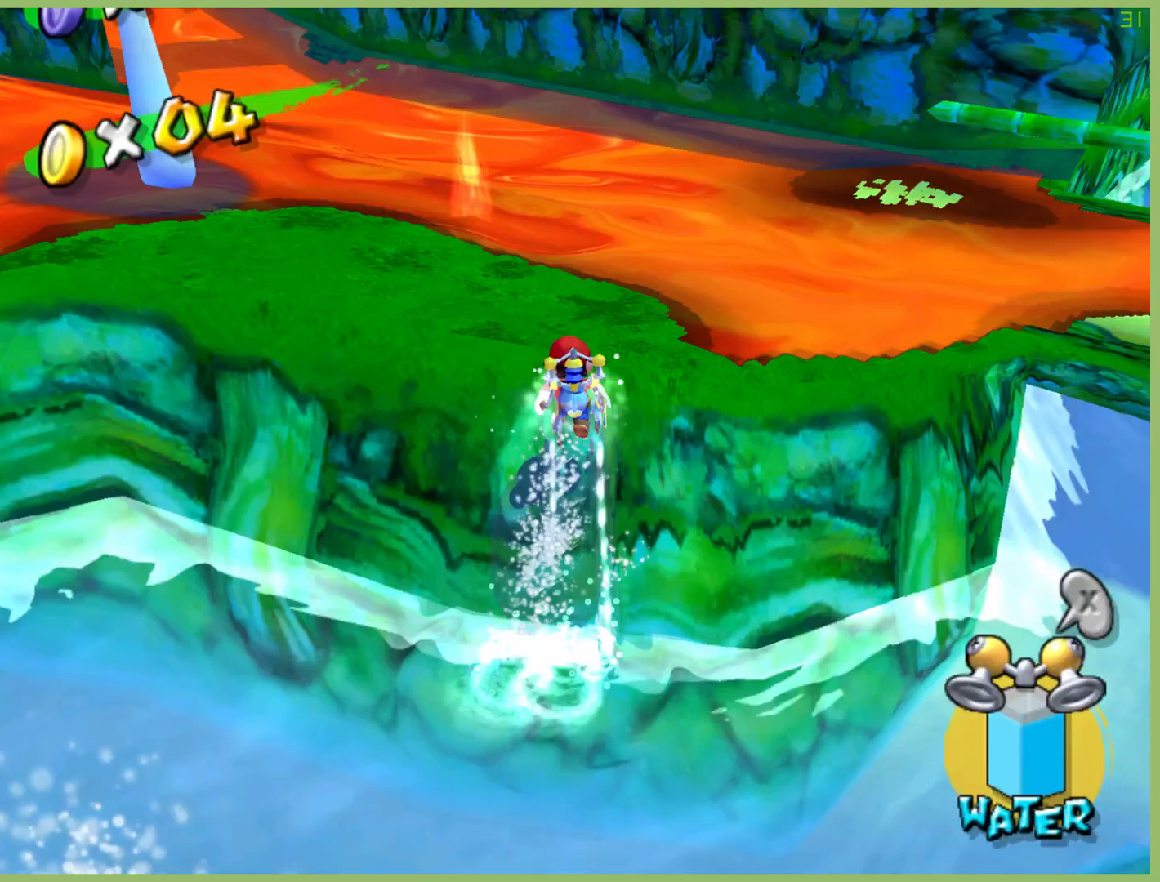
{"buttons": [], "left_stick": "center", "right_stick": "center", "button_events": [[133, "R2", "up"]]}
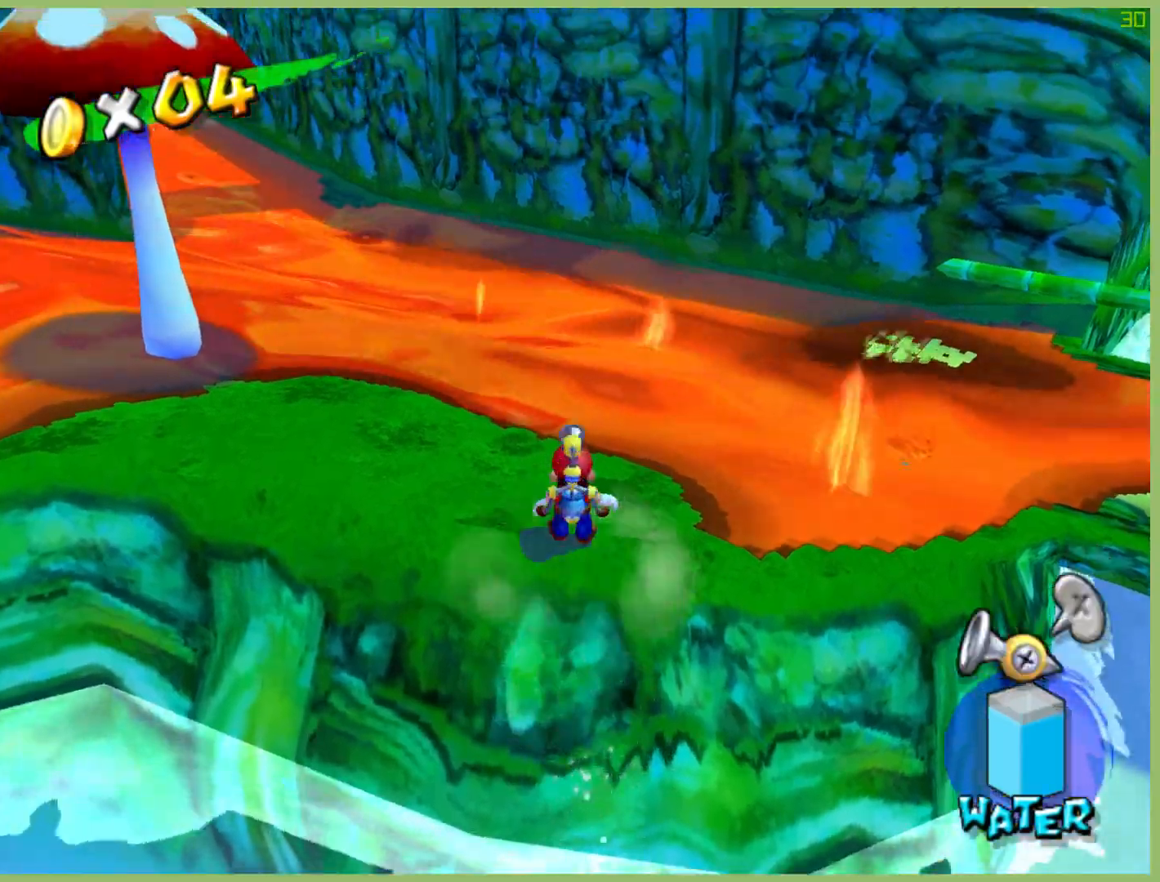
{"buttons": [], "left_stick": "up", "right_stick": "center", "button_events": [[167, "R2", "down"], [300, "R2", "up"], [400, "A", "down"], [400, "R2", "down"], [500, "A", "up"], [500, "R2", "up"]]}